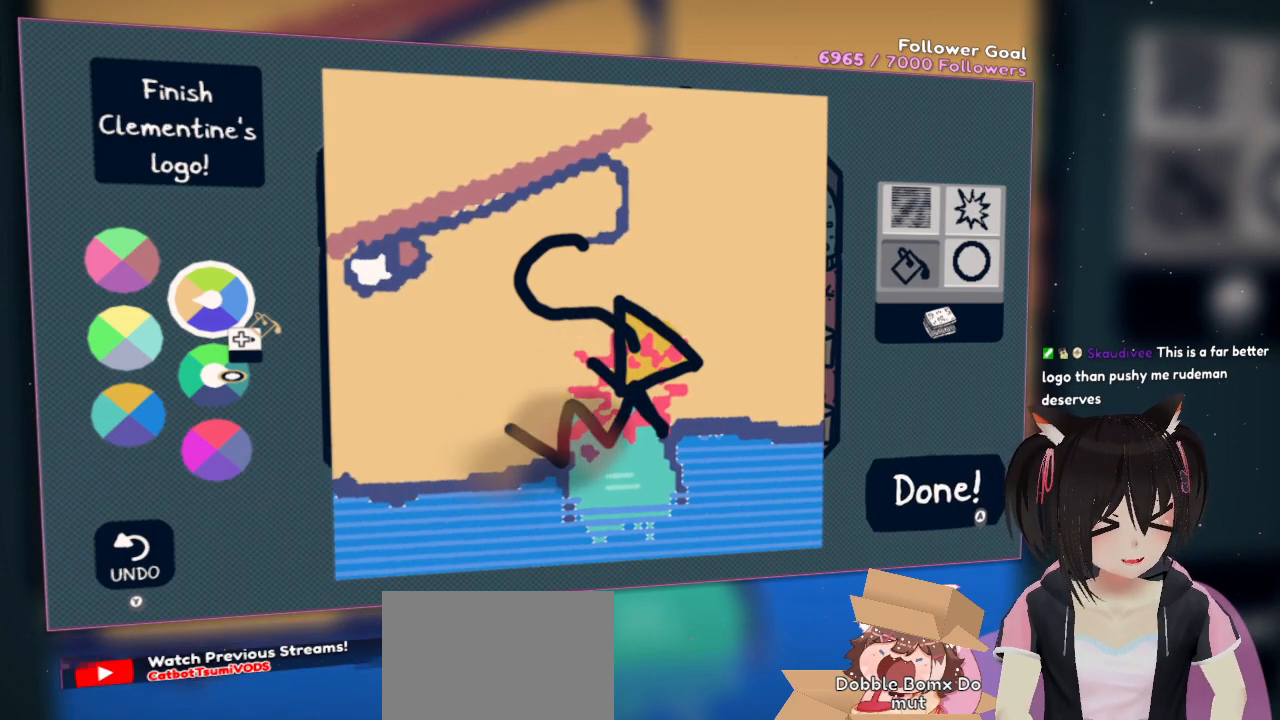
Gameplay with a controller (Nintendo layout); each line is a JSON object with the inputs held at the frame after it. "events" lists button and stick changes between this image and that frame as [ms after this image, input, new state], when the widget could be followed in between. Not read: L1 R1.
{"buttons": [], "left_stick": "center", "right_stick": "up-right", "events": [[33, "right_stick", "right"], [400, "right_stick", "up-right"]]}
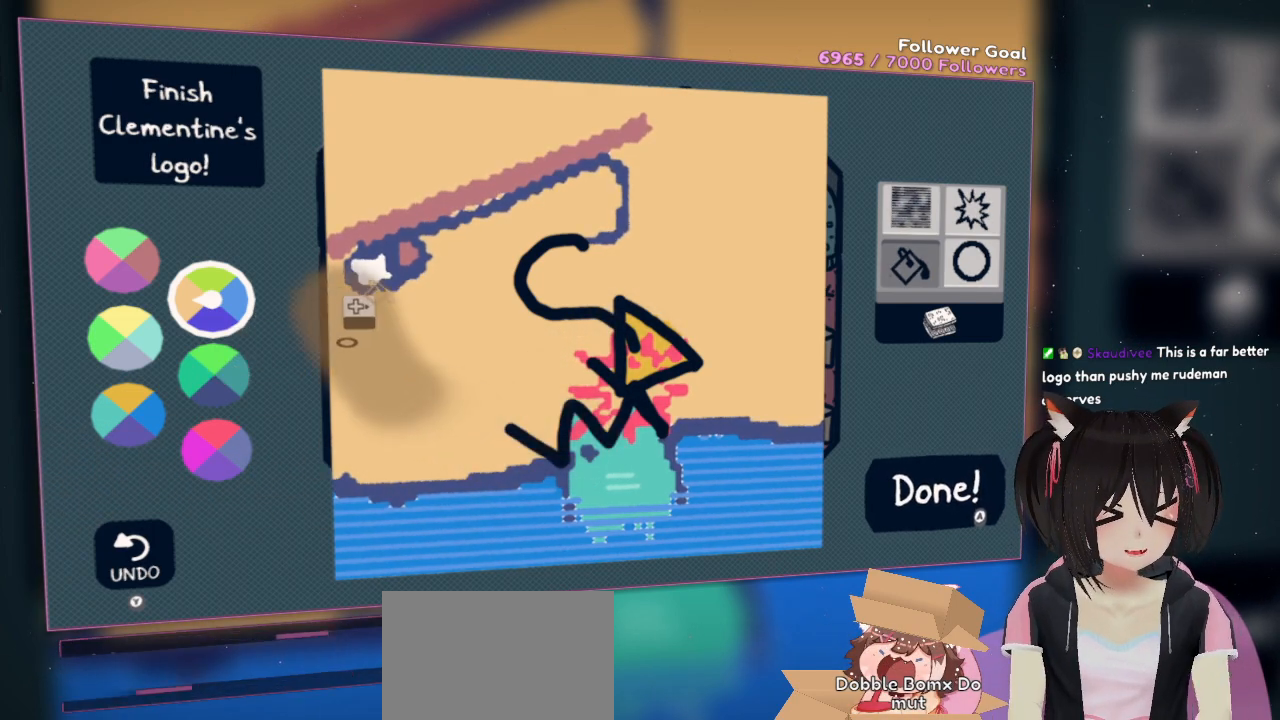
{"buttons": [], "left_stick": "center", "right_stick": "center", "events": [[100, "right_stick", "center"]]}
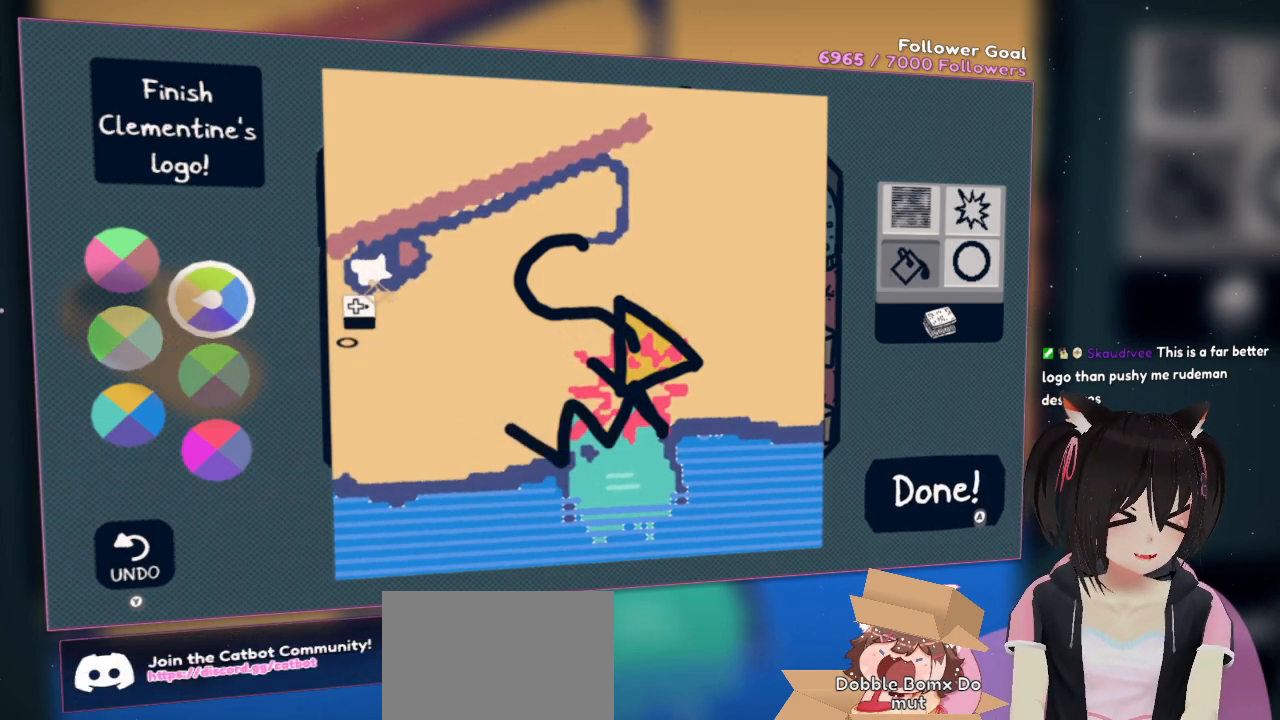
{"buttons": [], "left_stick": "center", "right_stick": "down-left", "events": [[17, "right_stick", "down"], [250, "right_stick", "down-left"]]}
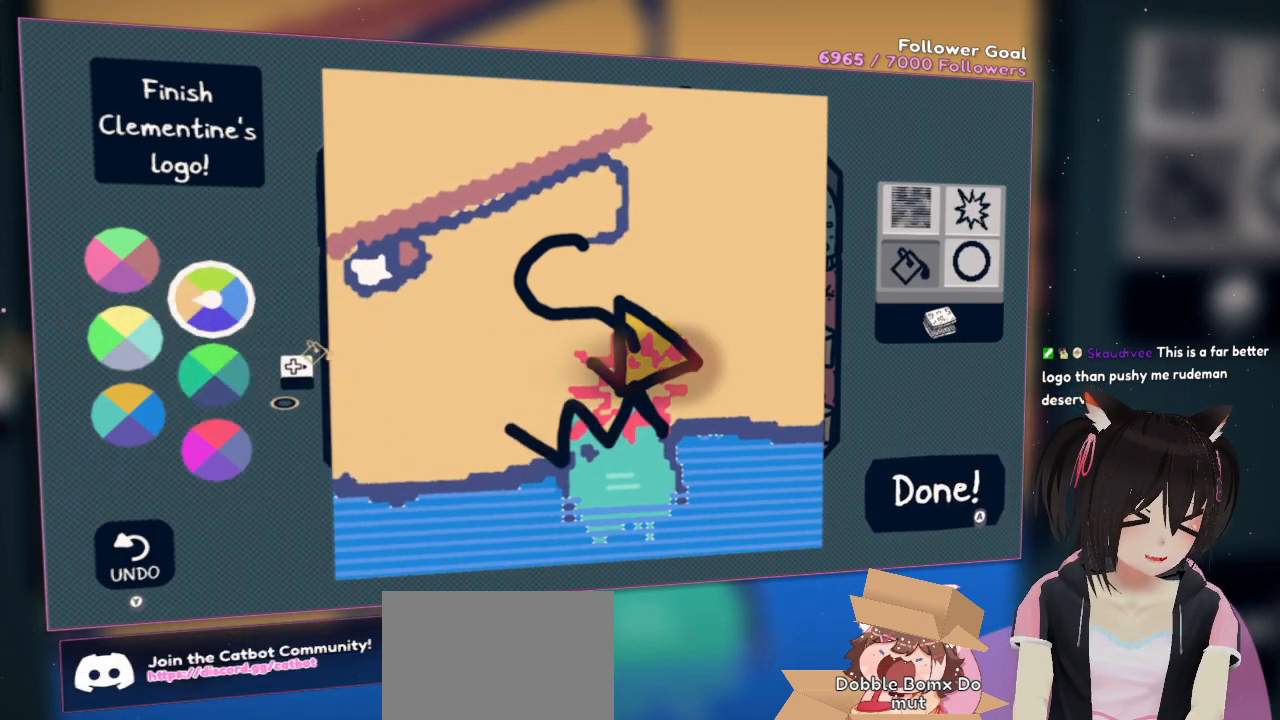
{"buttons": [], "left_stick": "center", "right_stick": "center", "events": [[267, "right_stick", "center"]]}
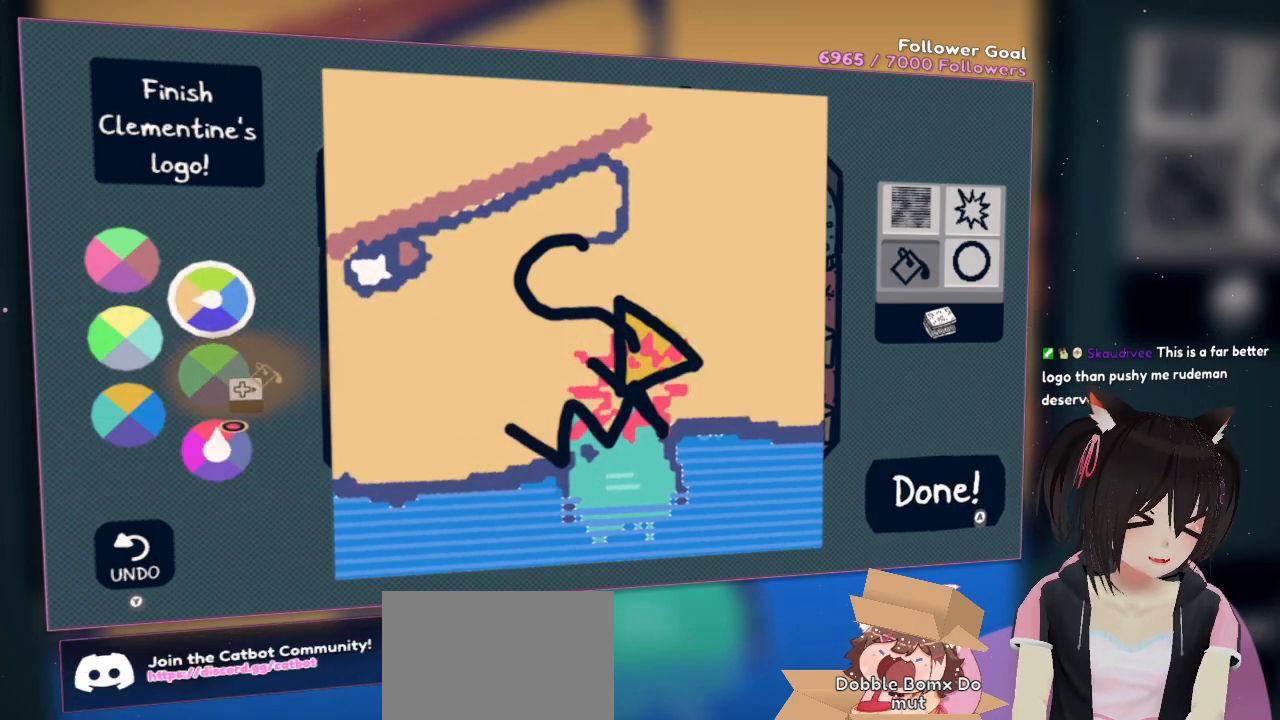
{"buttons": [], "left_stick": "center", "right_stick": "up-left", "events": [[267, "right_stick", "left"], [333, "right_stick", "up-left"]]}
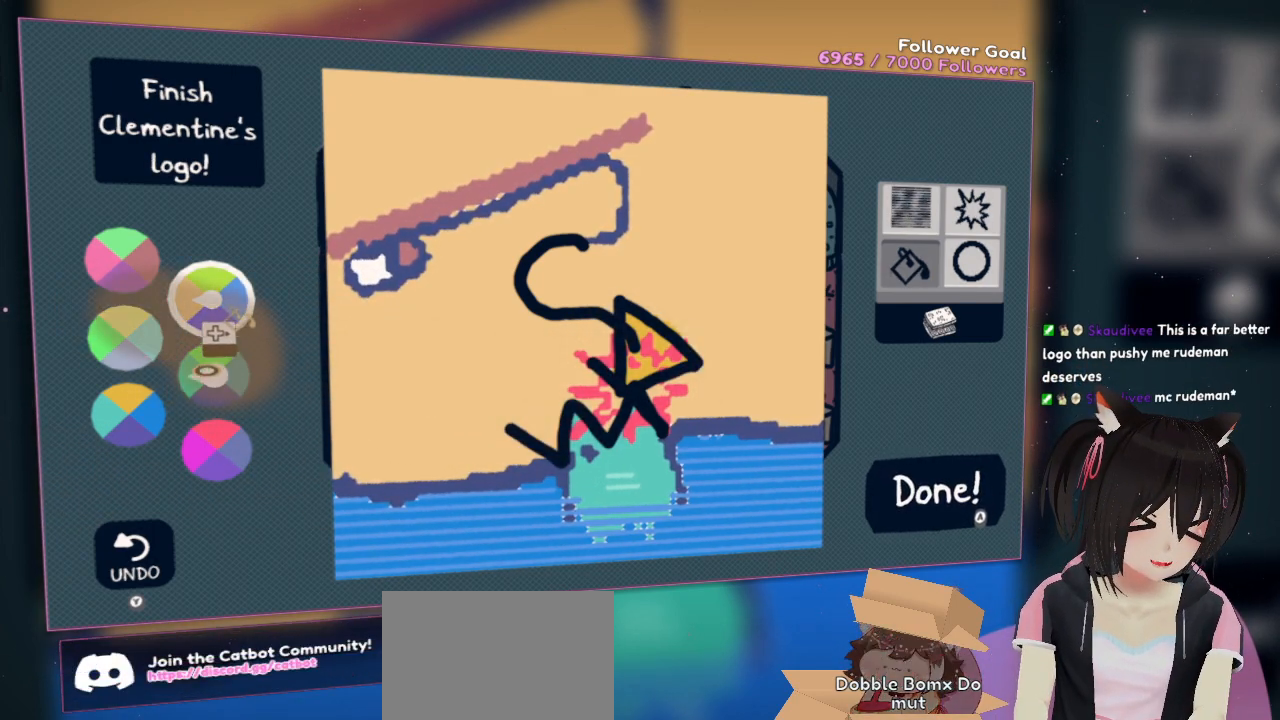
{"buttons": [], "left_stick": "center", "right_stick": "up-left", "events": [[167, "right_stick", "left"], [500, "right_stick", "up-left"]]}
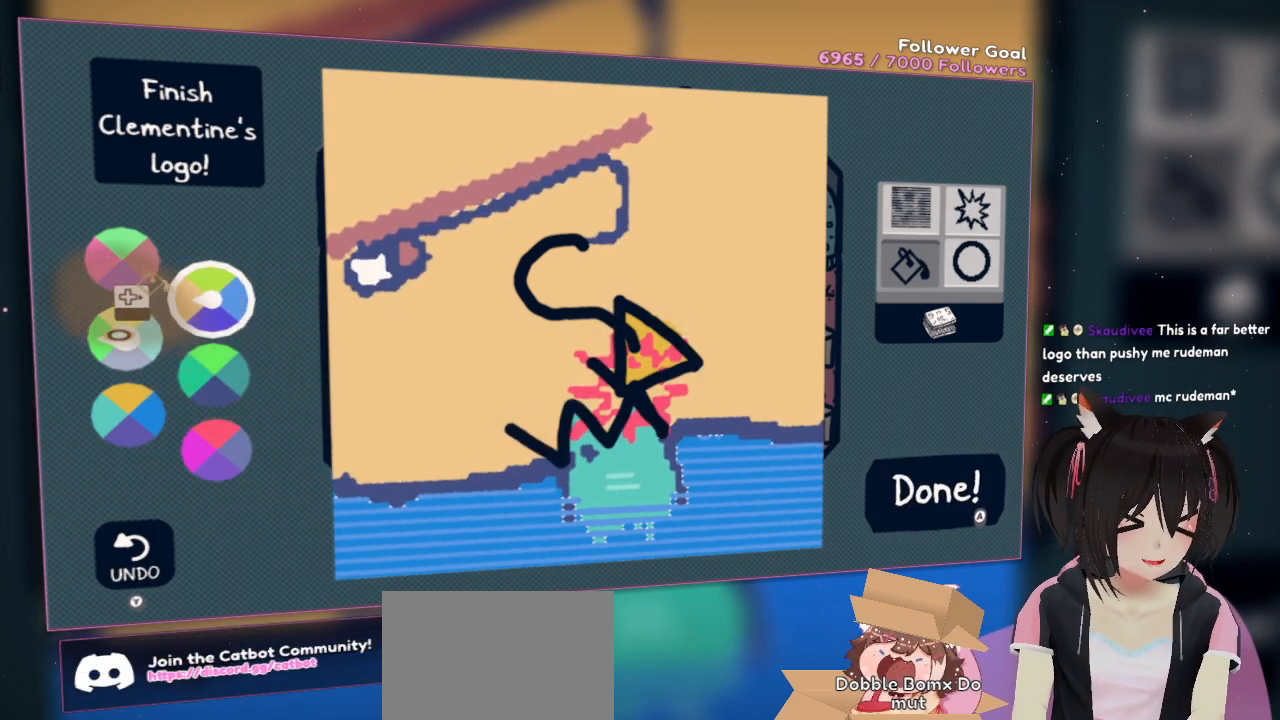
{"buttons": [], "left_stick": "center", "right_stick": "center", "events": [[133, "right_stick", "left"], [267, "right_stick", "center"]]}
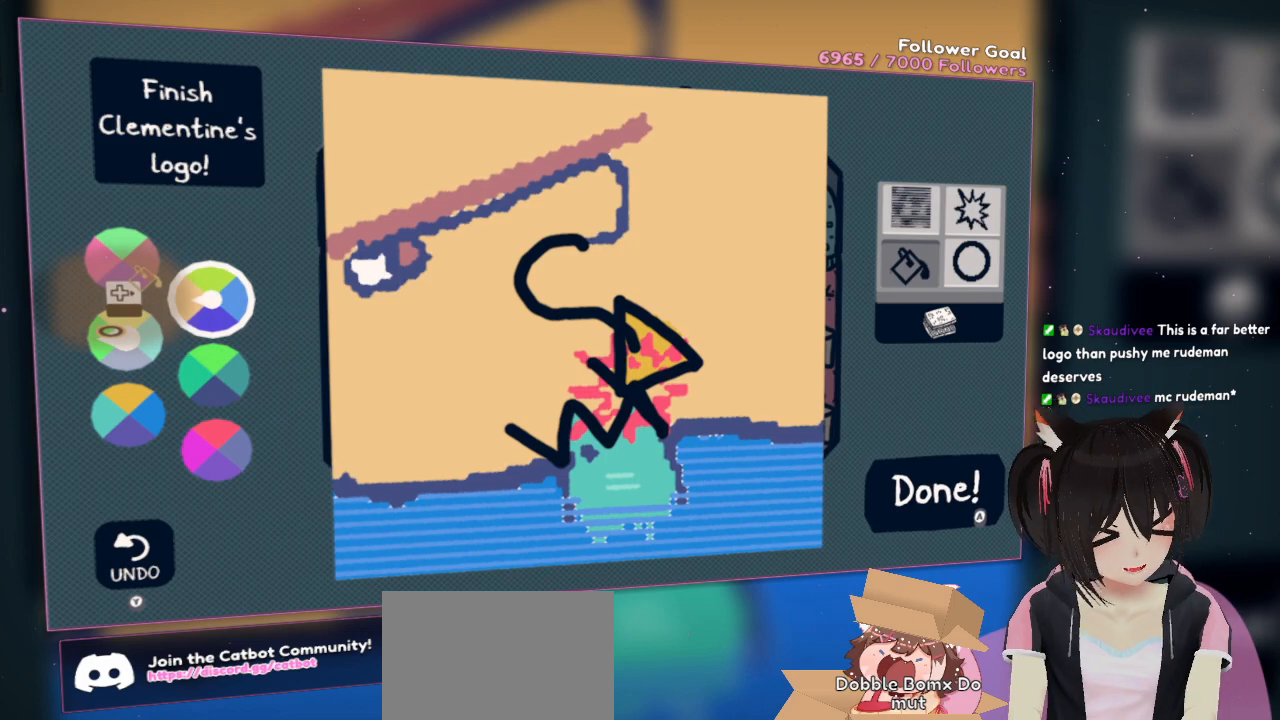
{"buttons": [], "left_stick": "center", "right_stick": "center", "events": [[183, "right_stick", "up"], [383, "right_stick", "center"]]}
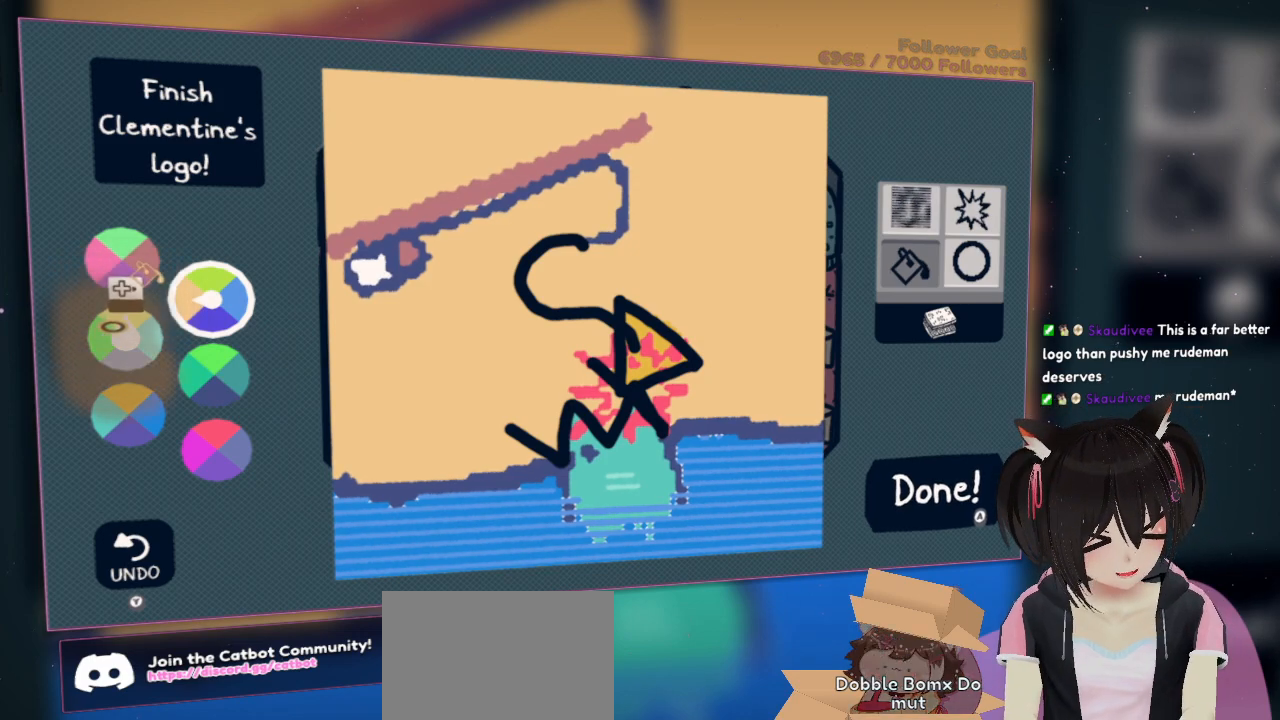
{"buttons": [], "left_stick": "center", "right_stick": "center", "events": [[17, "right_stick", "up-right"], [183, "right_stick", "center"]]}
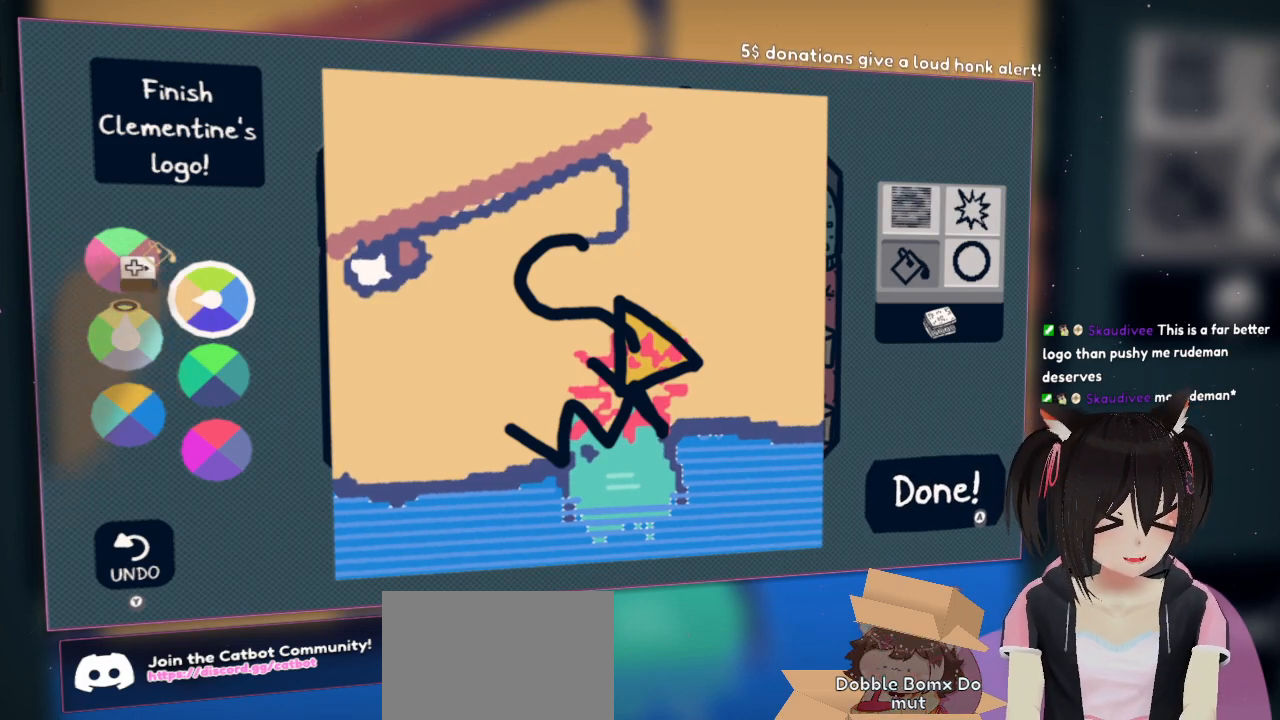
{"buttons": [], "left_stick": "center", "right_stick": "right", "events": [[100, "R2", "down"], [183, "R2", "up"], [333, "right_stick", "right"]]}
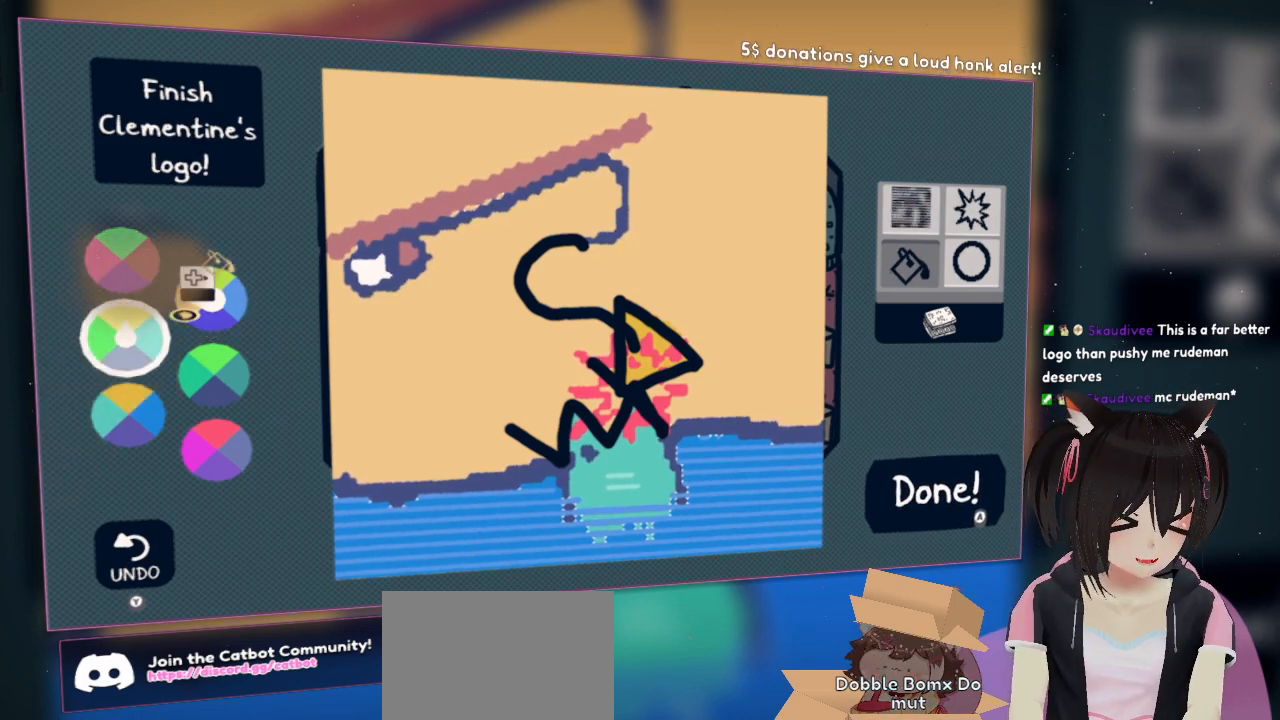
{"buttons": [], "left_stick": "center", "right_stick": "right", "events": []}
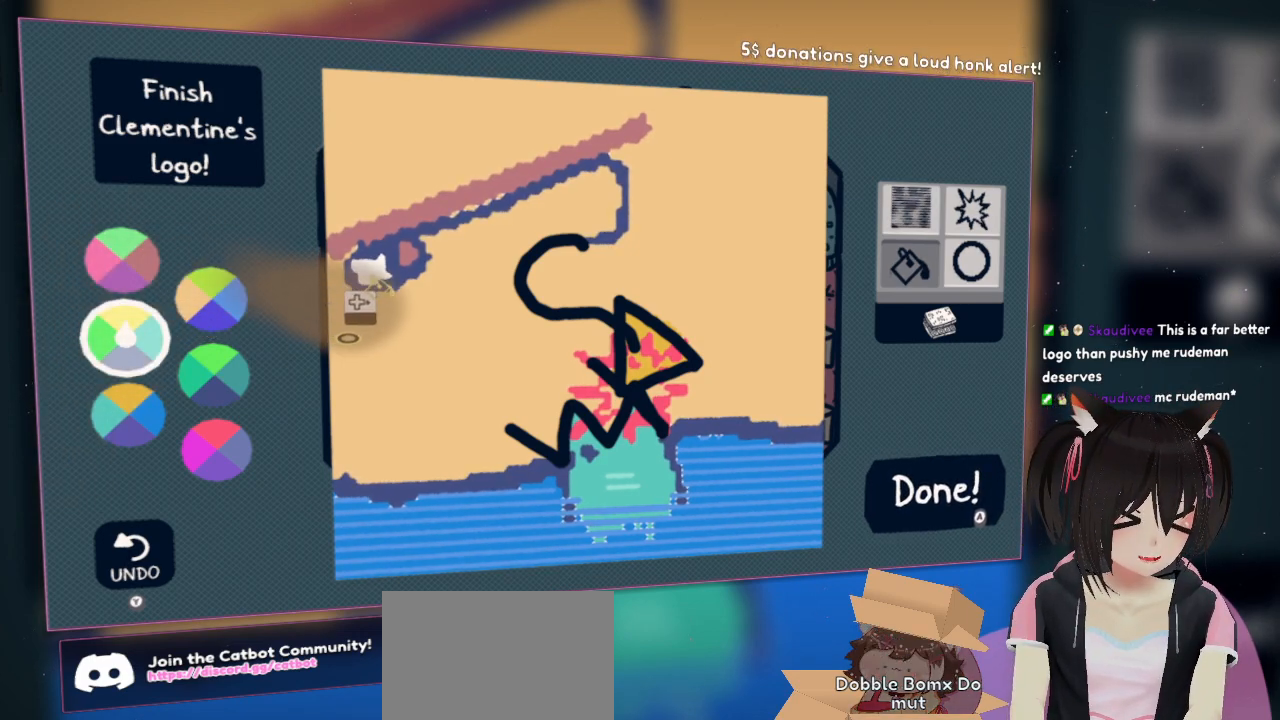
{"buttons": [], "left_stick": "center", "right_stick": "center", "events": [[183, "right_stick", "center"]]}
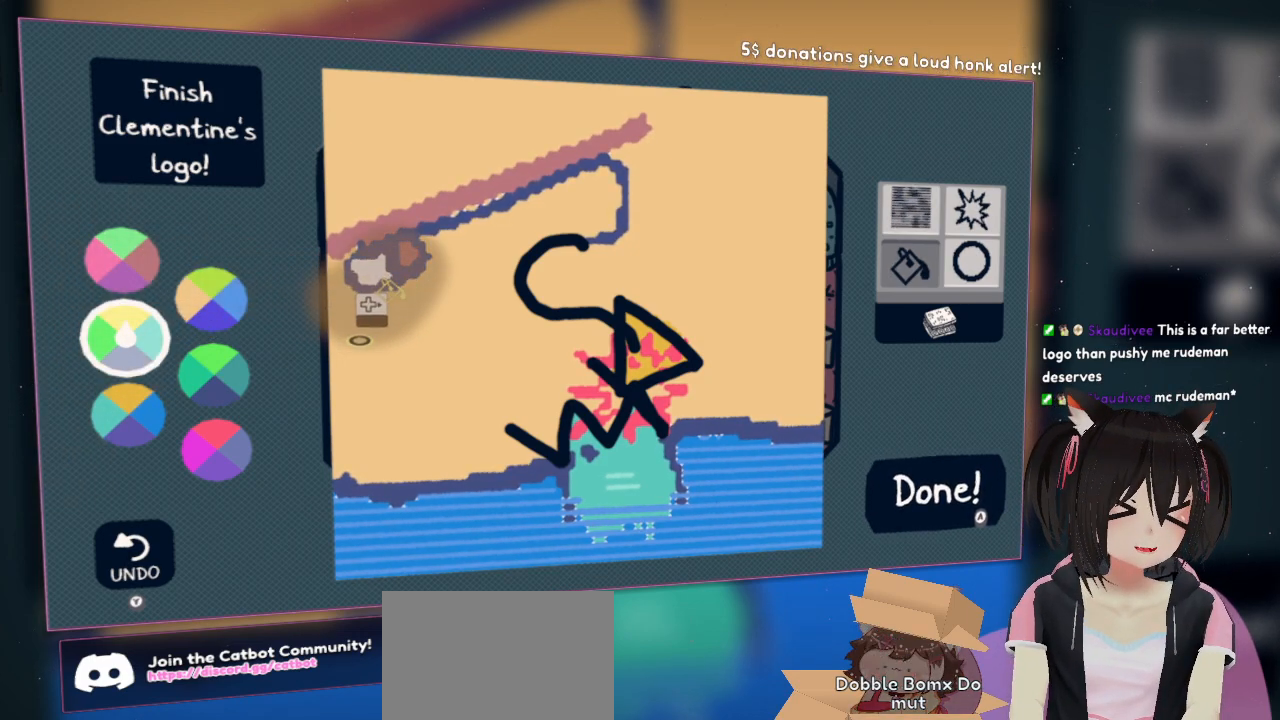
{"buttons": [], "left_stick": "center", "right_stick": "center", "events": []}
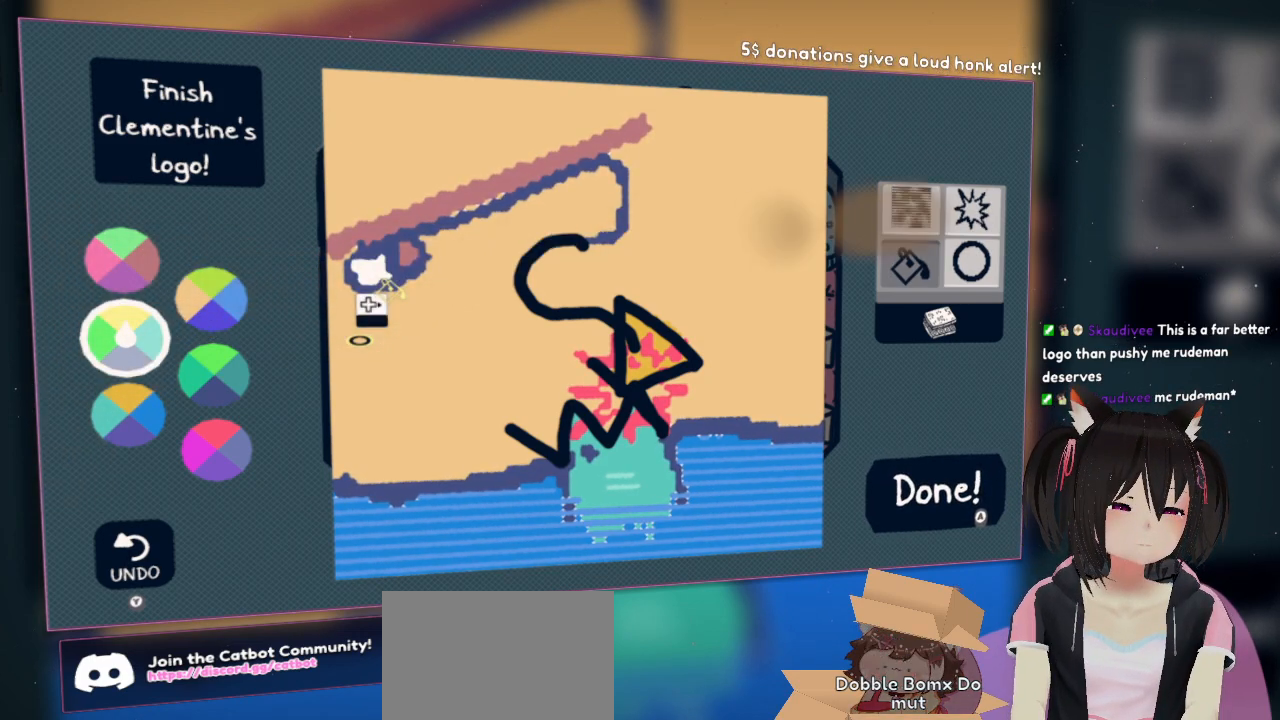
{"buttons": [], "left_stick": "center", "right_stick": "center", "events": []}
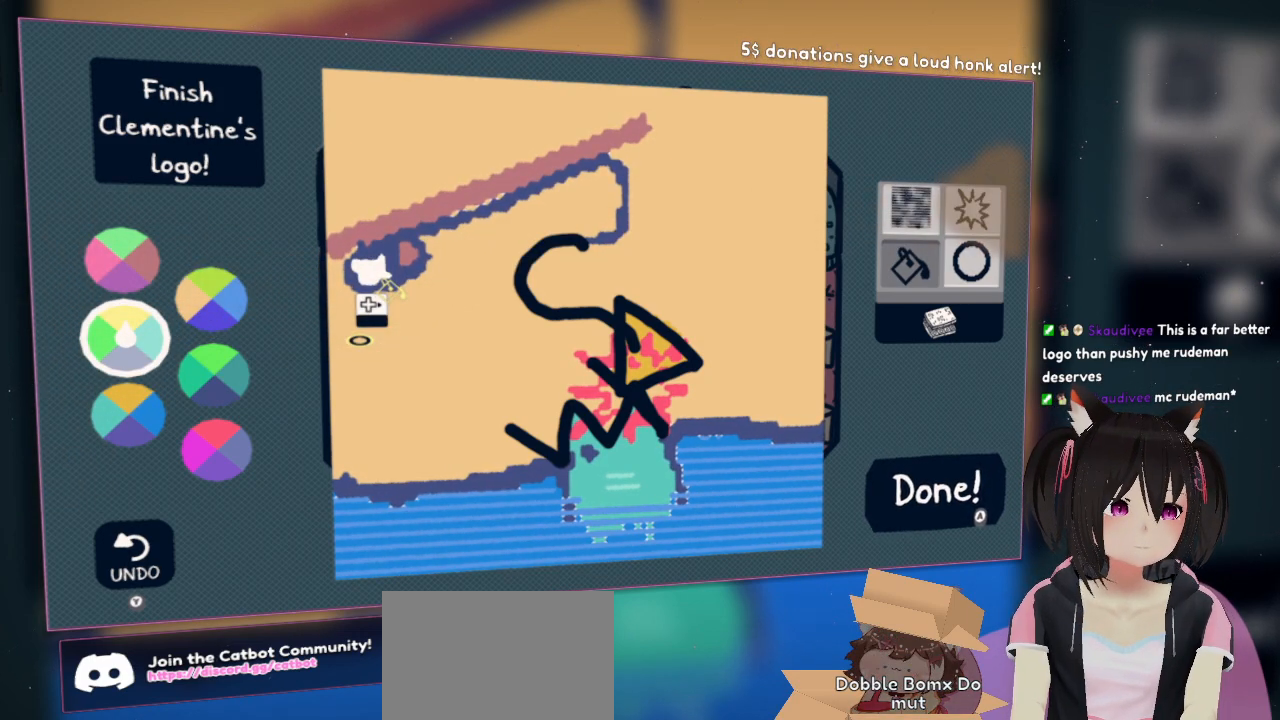
{"buttons": [], "left_stick": "center", "right_stick": "center", "events": []}
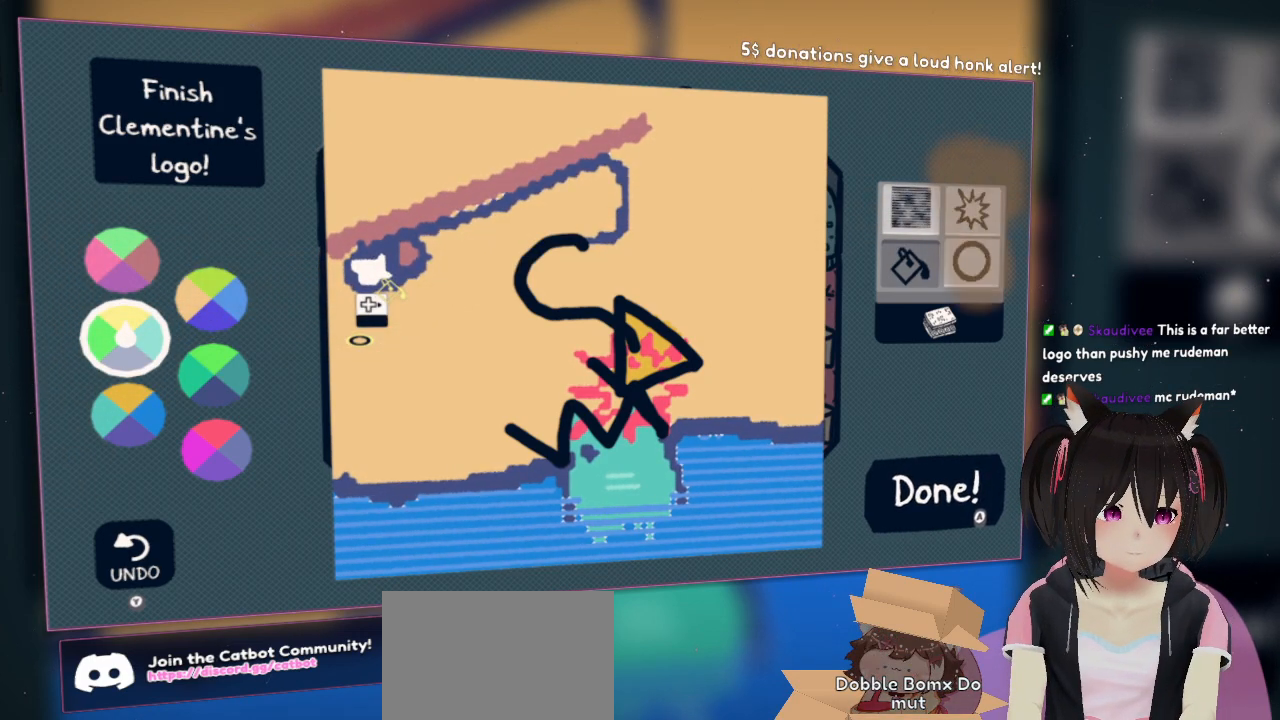
{"buttons": [], "left_stick": "center", "right_stick": "right", "events": [[500, "right_stick", "right"]]}
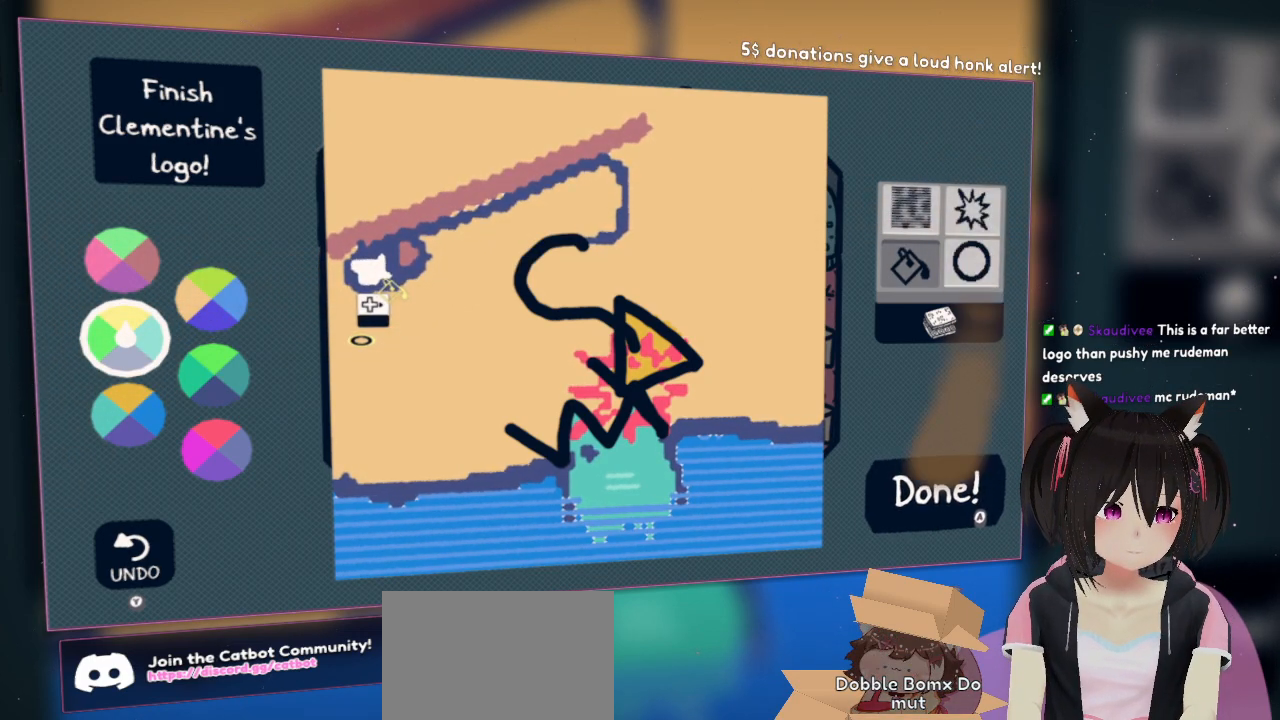
{"buttons": [], "left_stick": "center", "right_stick": "right", "events": []}
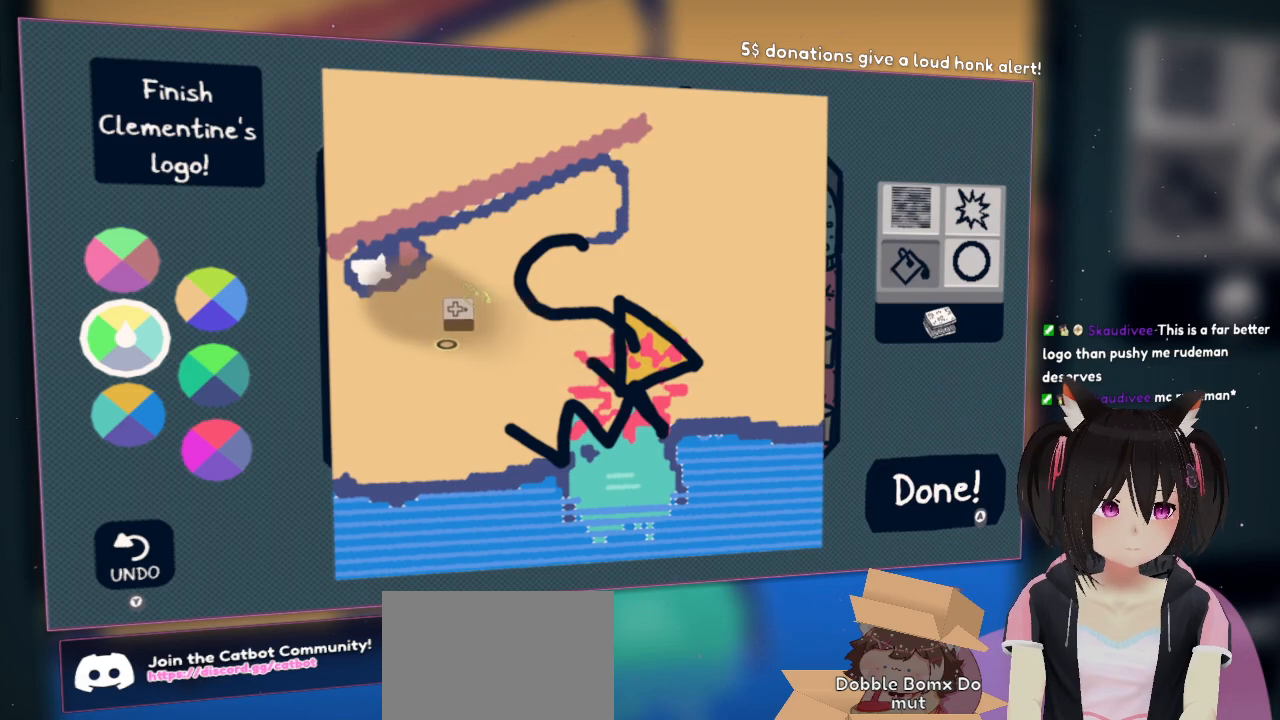
{"buttons": [], "left_stick": "center", "right_stick": "right", "events": []}
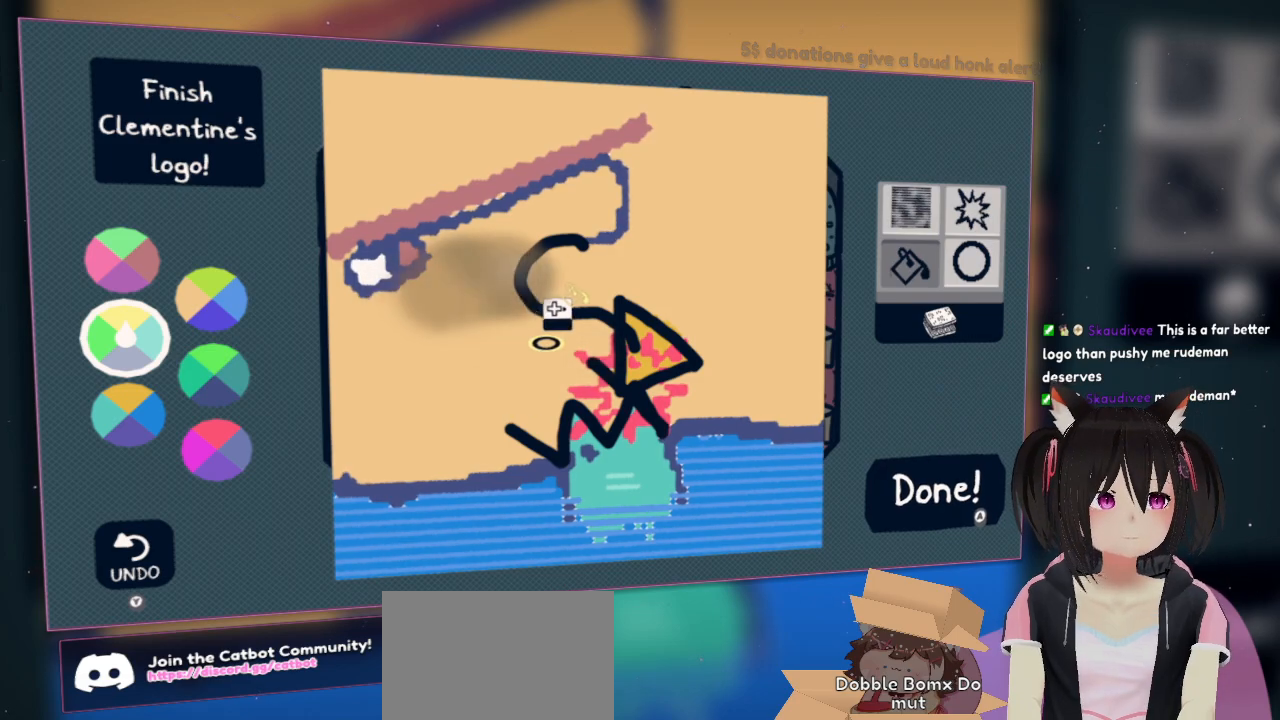
{"buttons": [], "left_stick": "center", "right_stick": "right", "events": []}
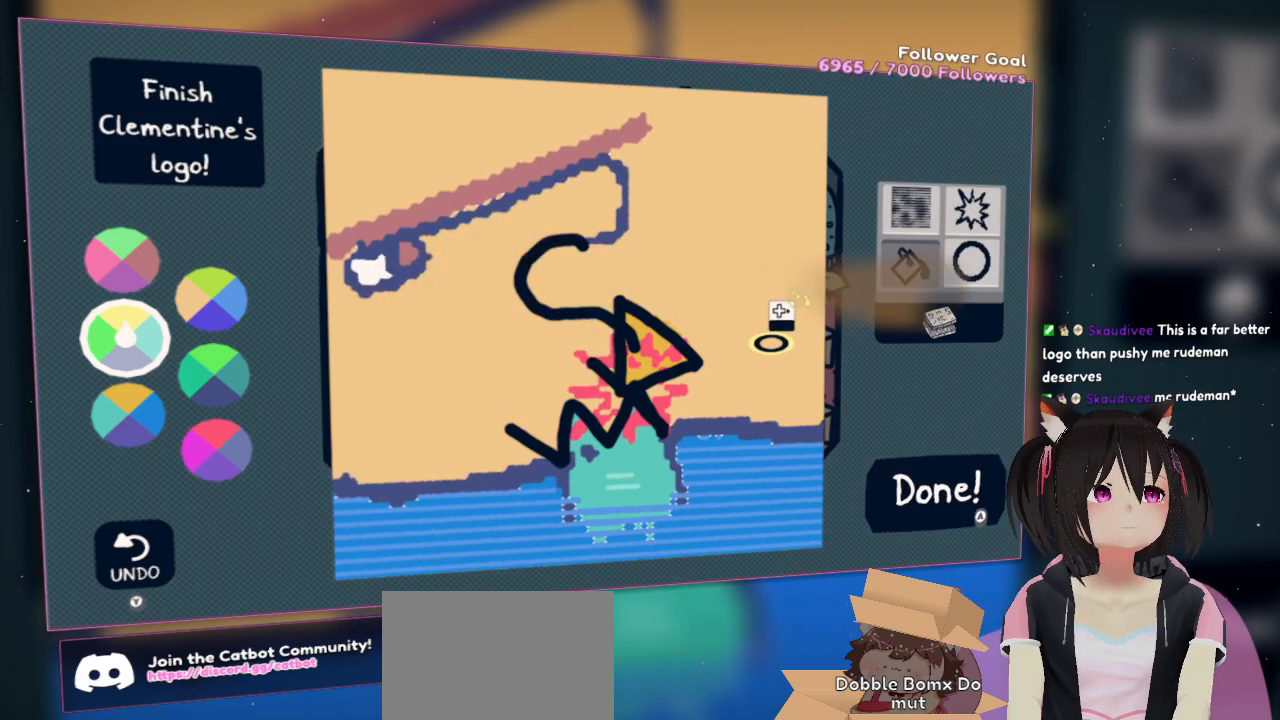
{"buttons": ["R2"], "left_stick": "center", "right_stick": "center", "events": [[500, "R2", "down"], [500, "right_stick", "center"]]}
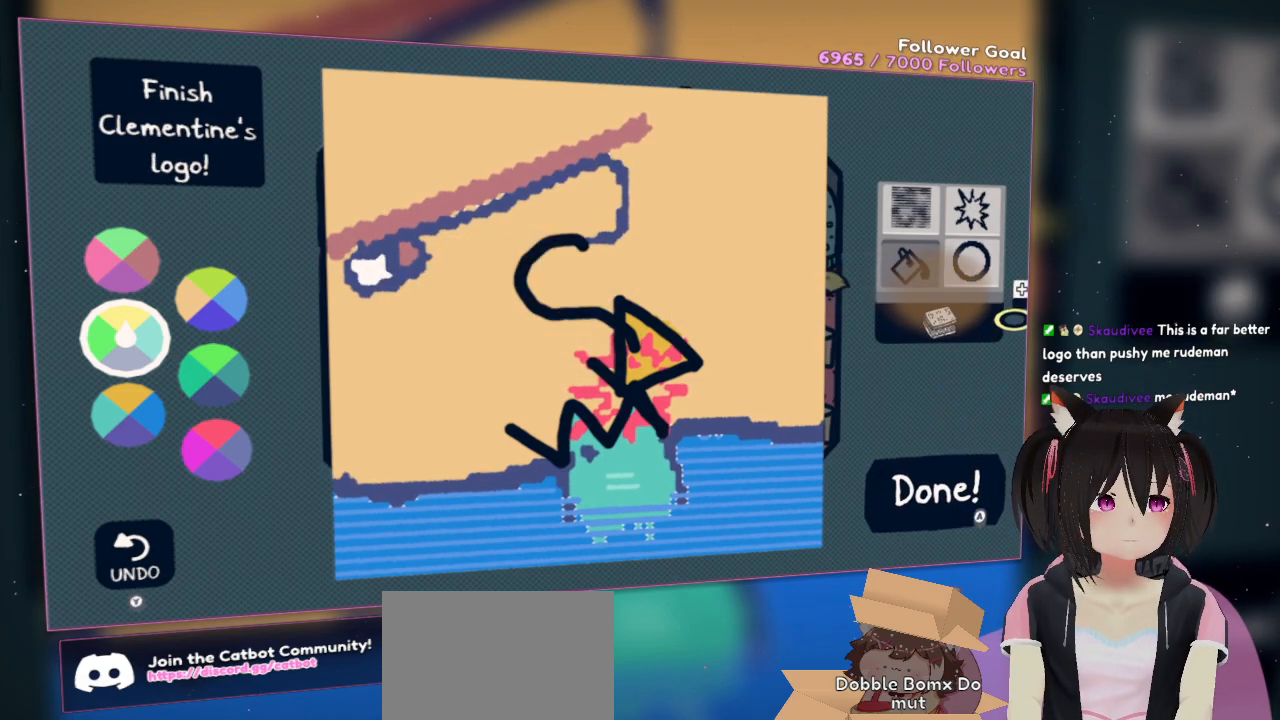
{"buttons": [], "left_stick": "center", "right_stick": "left", "events": [[67, "R2", "up"], [250, "right_stick", "left"]]}
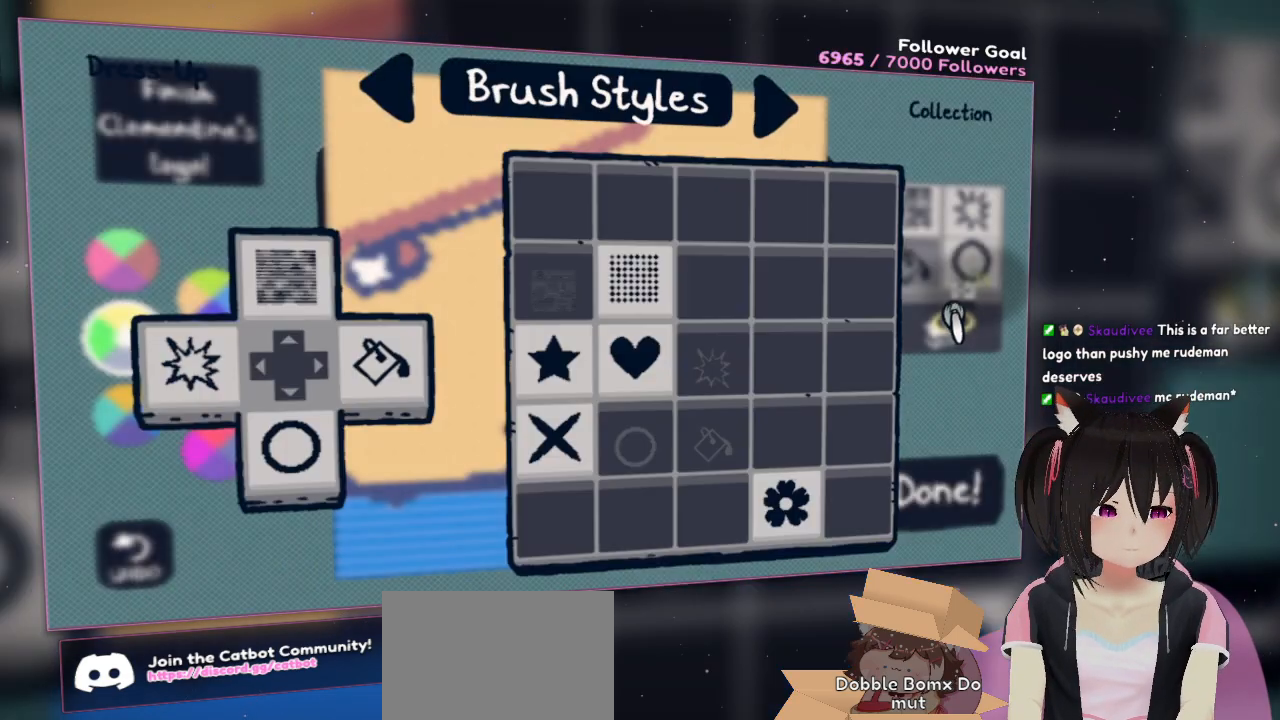
{"buttons": [], "left_stick": "center", "right_stick": "left", "events": [[17, "right_stick", "center"], [467, "right_stick", "left"]]}
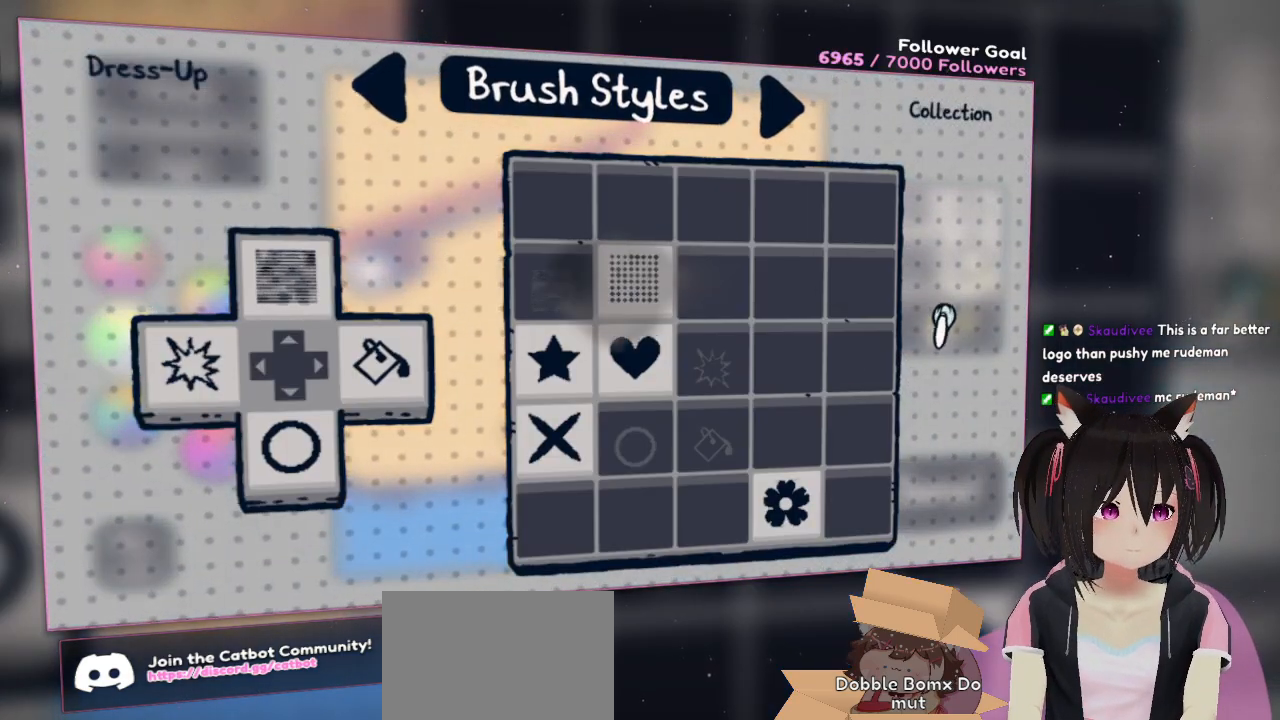
{"buttons": [], "left_stick": "center", "right_stick": "center", "events": [[33, "right_stick", "down-left"], [333, "right_stick", "left"], [500, "right_stick", "center"]]}
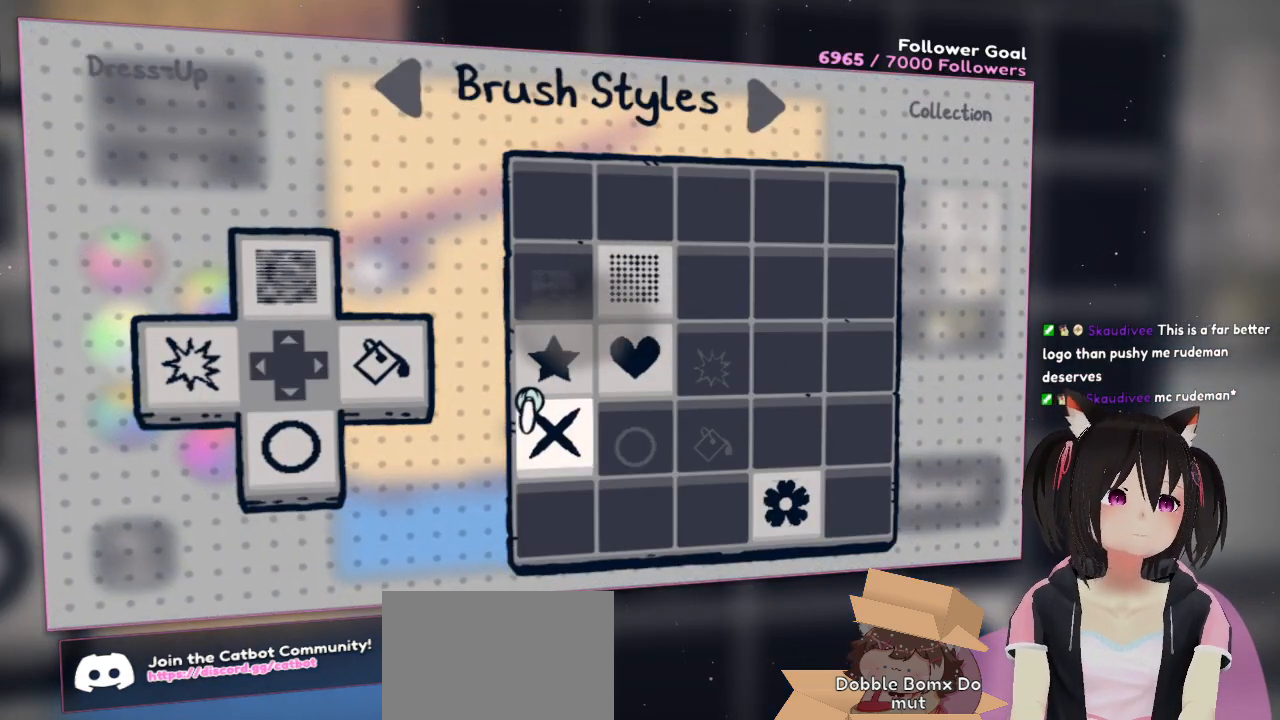
{"buttons": [], "left_stick": "center", "right_stick": "center", "events": [[183, "right_stick", "up"], [383, "right_stick", "center"]]}
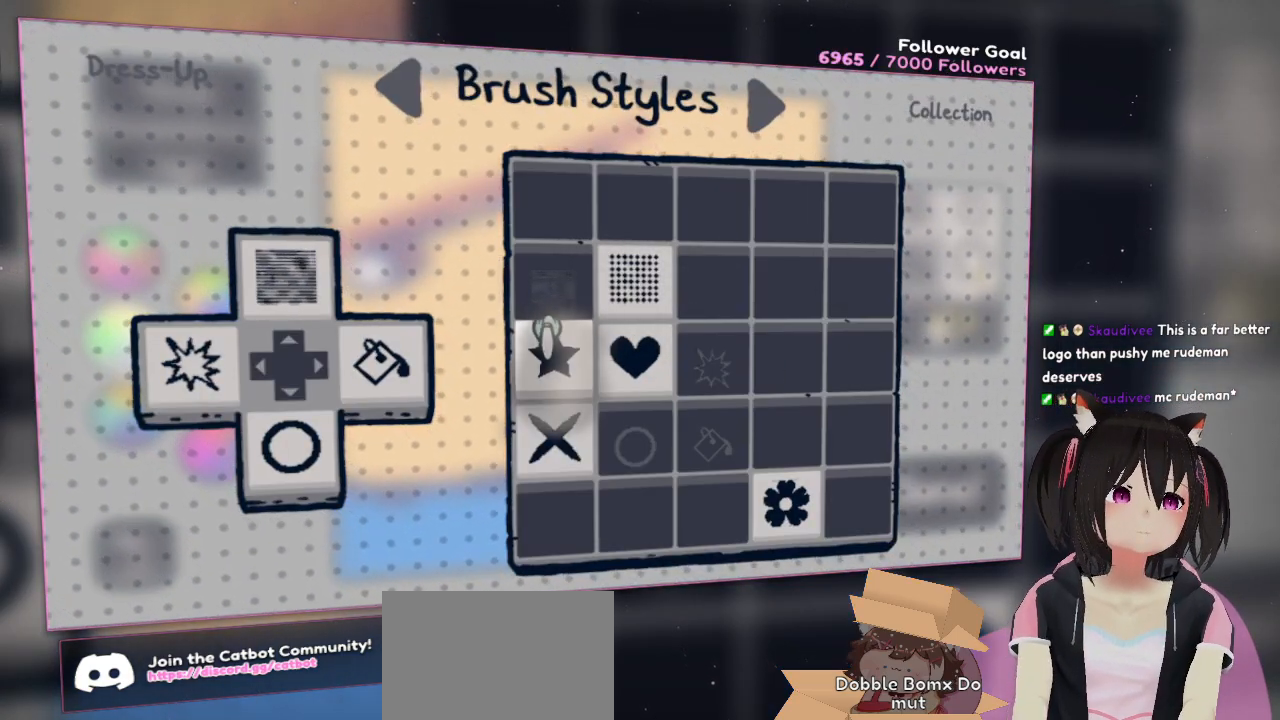
{"buttons": [], "left_stick": "center", "right_stick": "up", "events": [[33, "right_stick", "down"], [333, "right_stick", "center"], [467, "right_stick", "up"]]}
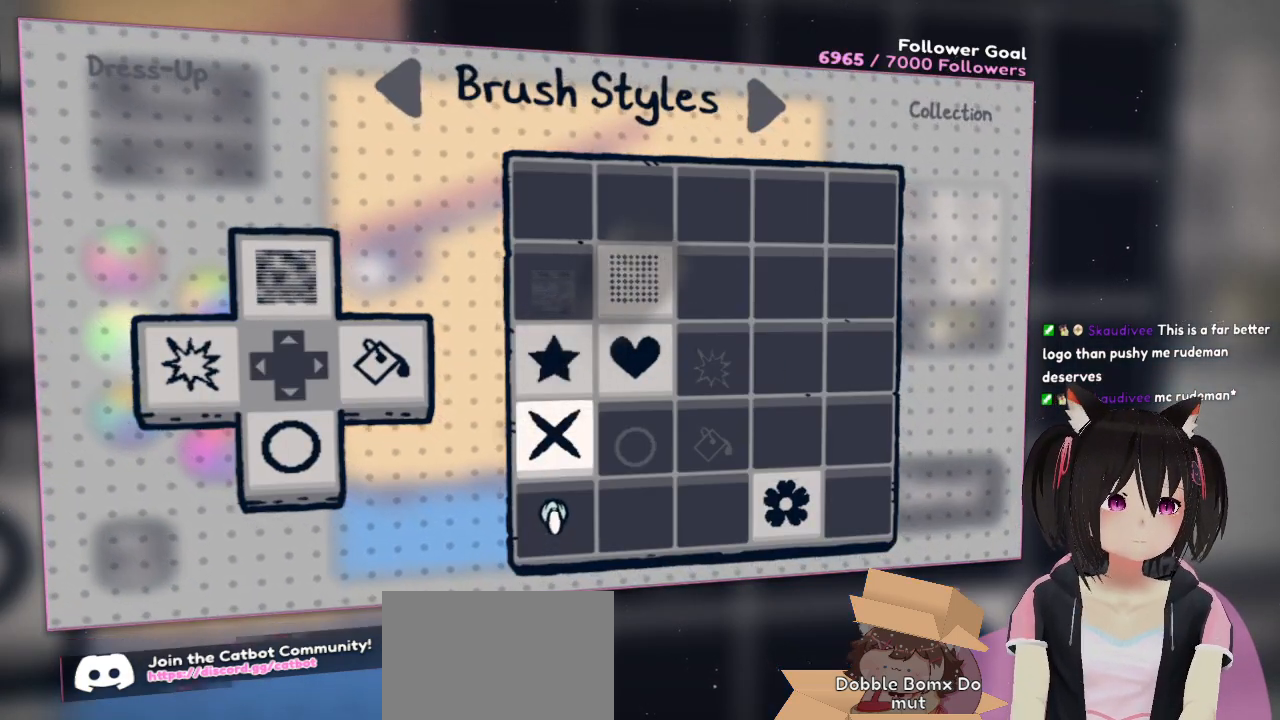
{"buttons": [], "left_stick": "center", "right_stick": "center", "events": [[267, "right_stick", "center"]]}
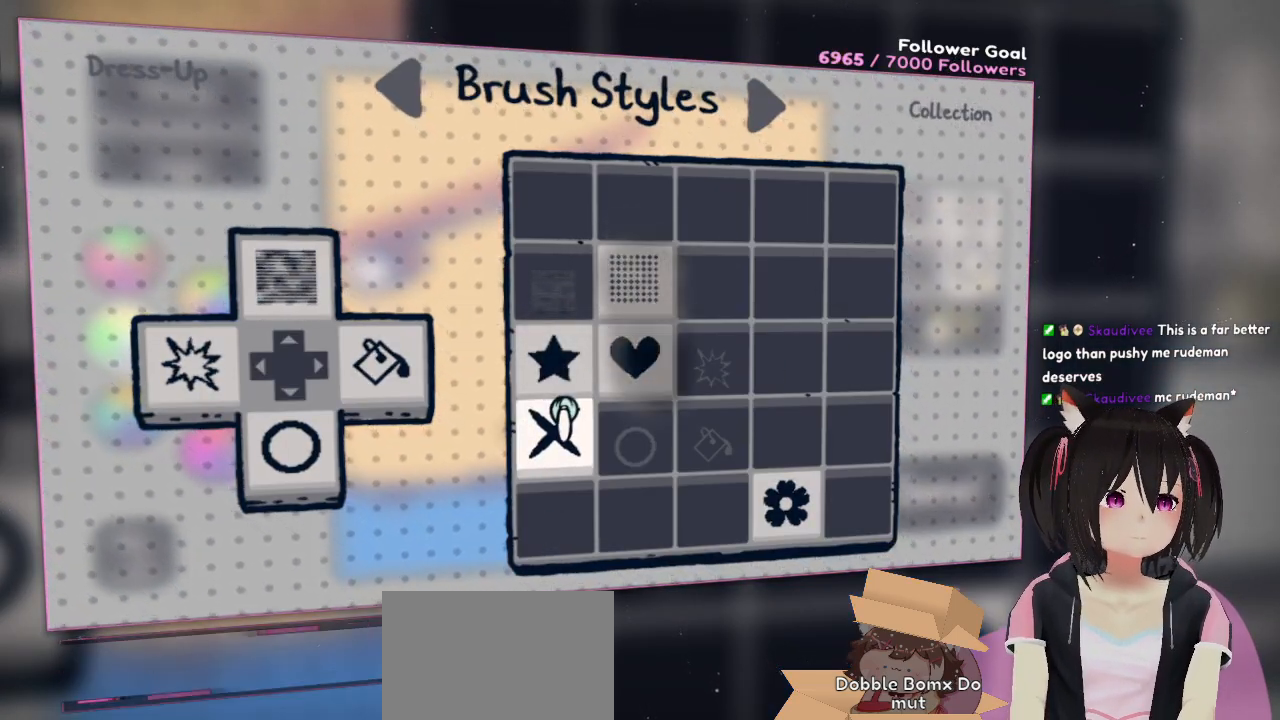
{"buttons": [], "left_stick": "center", "right_stick": "center", "events": [[167, "right_stick", "down-left"], [333, "right_stick", "center"]]}
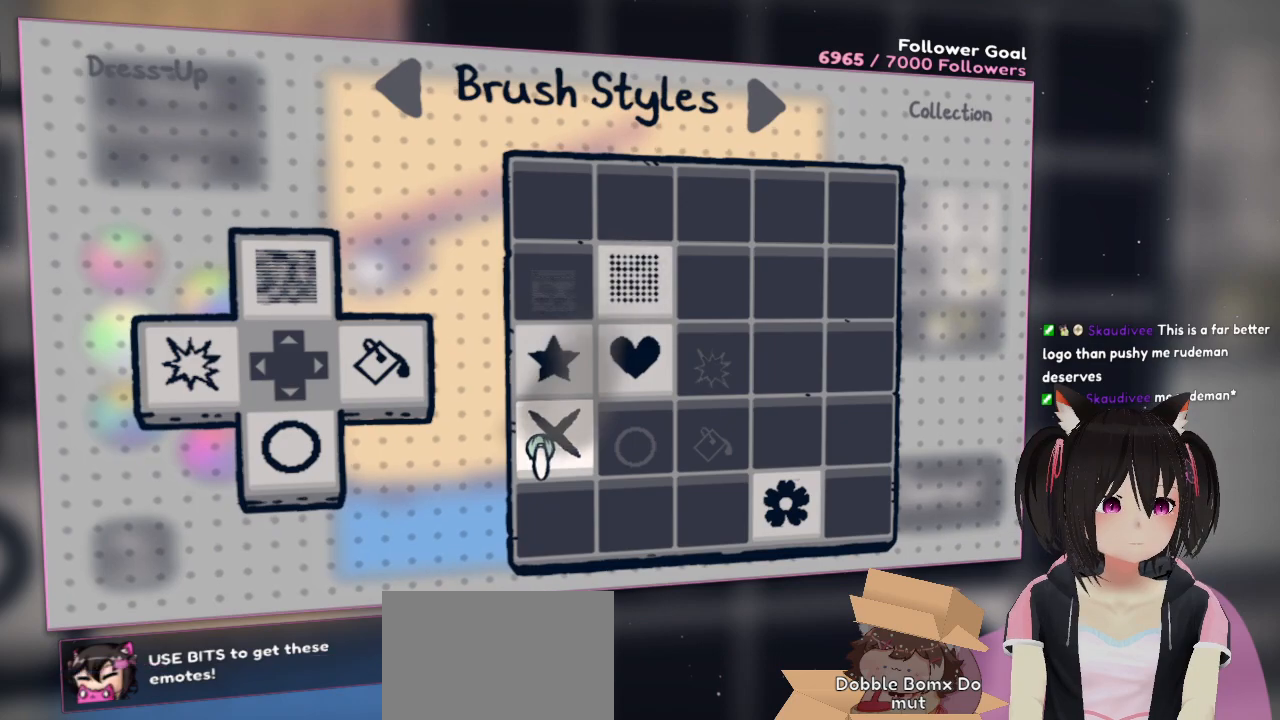
{"buttons": [], "left_stick": "center", "right_stick": "center", "events": [[50, "R2", "down"], [200, "R2", "up"]]}
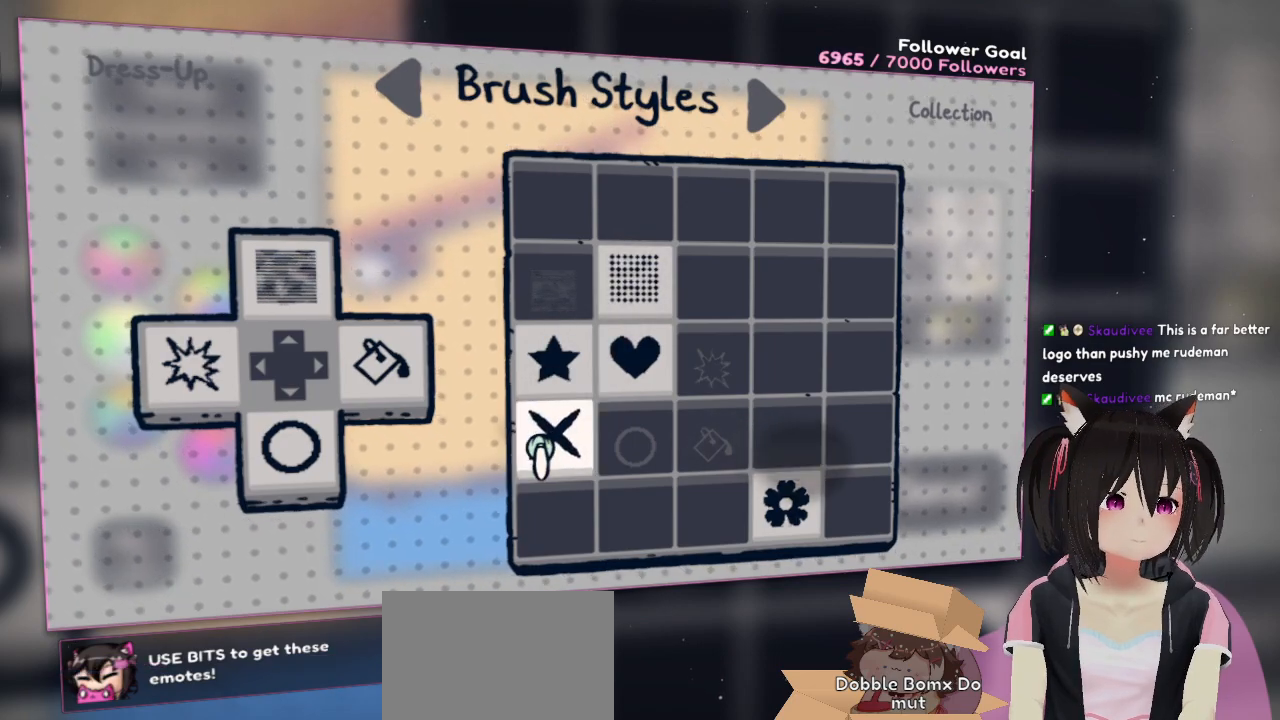
{"buttons": [], "left_stick": "center", "right_stick": "center", "events": []}